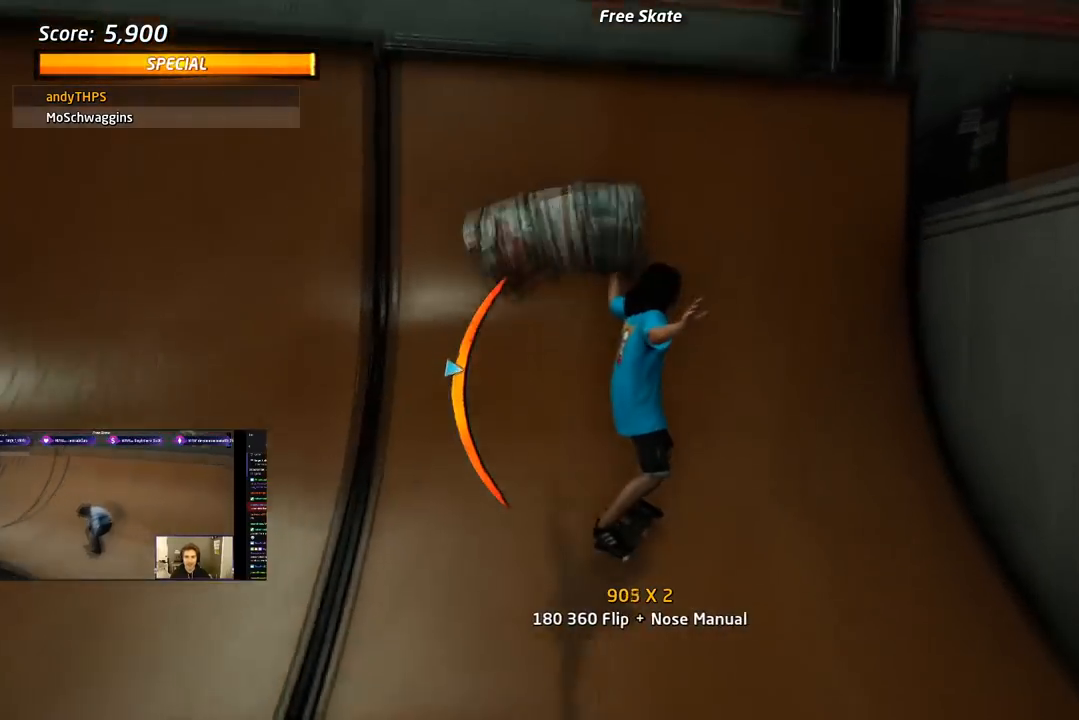
Gameplay with a controller (PlayStation layout); each line is a JSON object with the inputs held at the frame after it. "events" lists button and stick changes between this image and that frame as [ms after this image, input, new state], when the widget could be followed in between. Not read: left_stick.
{"buttons": ["CROSS", "DPAD_DOWN", "DPAD_RIGHT"], "right_stick": "center", "events": [[83, "CROSS", "up"], [100, "TRIANGLE", "down"], [317, "DPAD_DOWN", "up"], [333, "DPAD_RIGHT", "up"], [433, "CROSS", "down"], [450, "TRIANGLE", "up"], [467, "DPAD_DOWN", "down"], [467, "DPAD_RIGHT", "down"]]}
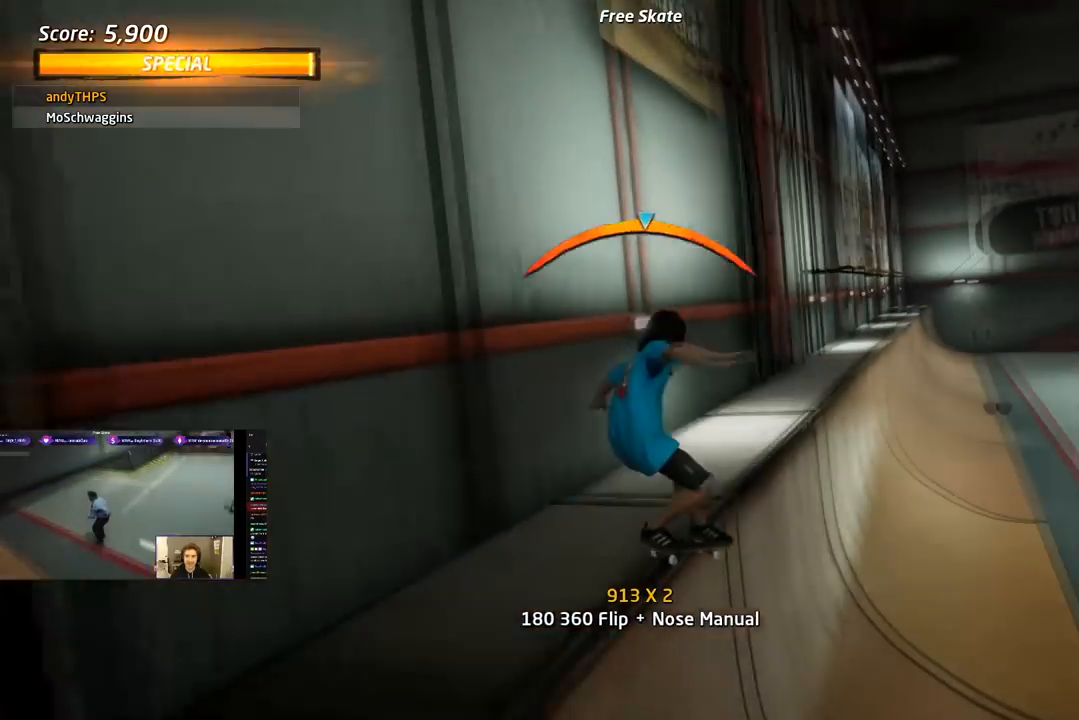
{"buttons": ["SQUARE", "L1", "DPAD_RIGHT"], "right_stick": "center", "events": [[50, "SQUARE", "down"], [83, "CROSS", "up"], [100, "L1", "down"], [167, "SQUARE", "up"], [200, "SQUARE", "down"], [250, "DPAD_DOWN", "up"], [350, "SQUARE", "up"], [417, "SQUARE", "down"]]}
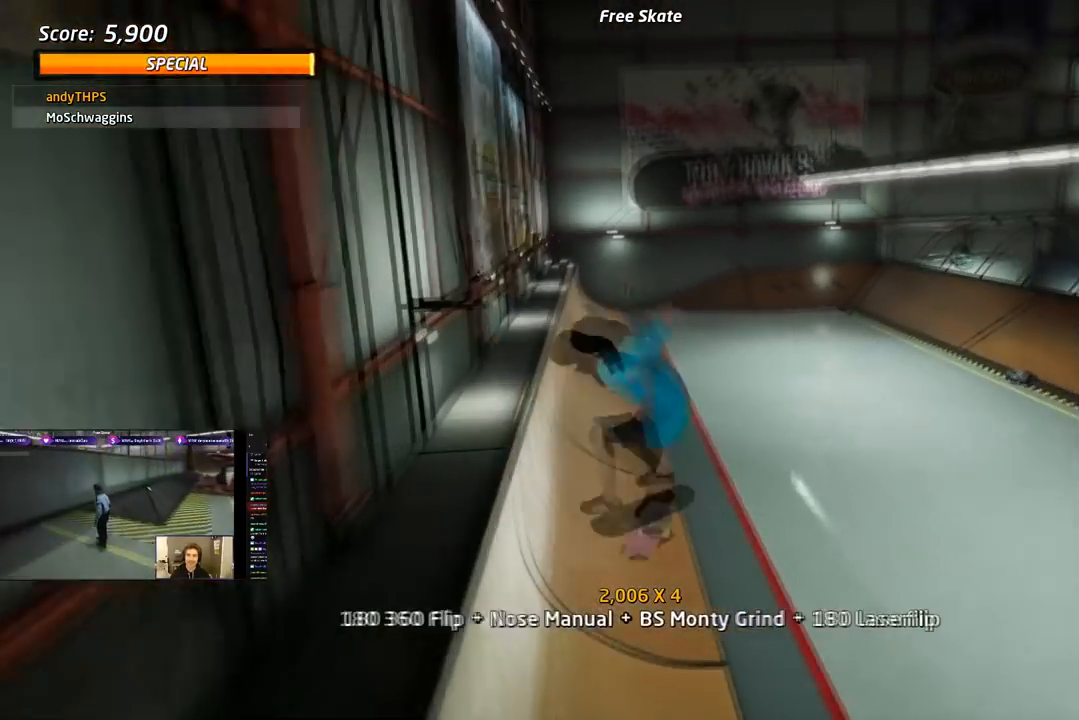
{"buttons": ["CROSS", "DPAD_UP", "DPAD_LEFT"], "right_stick": "center"}
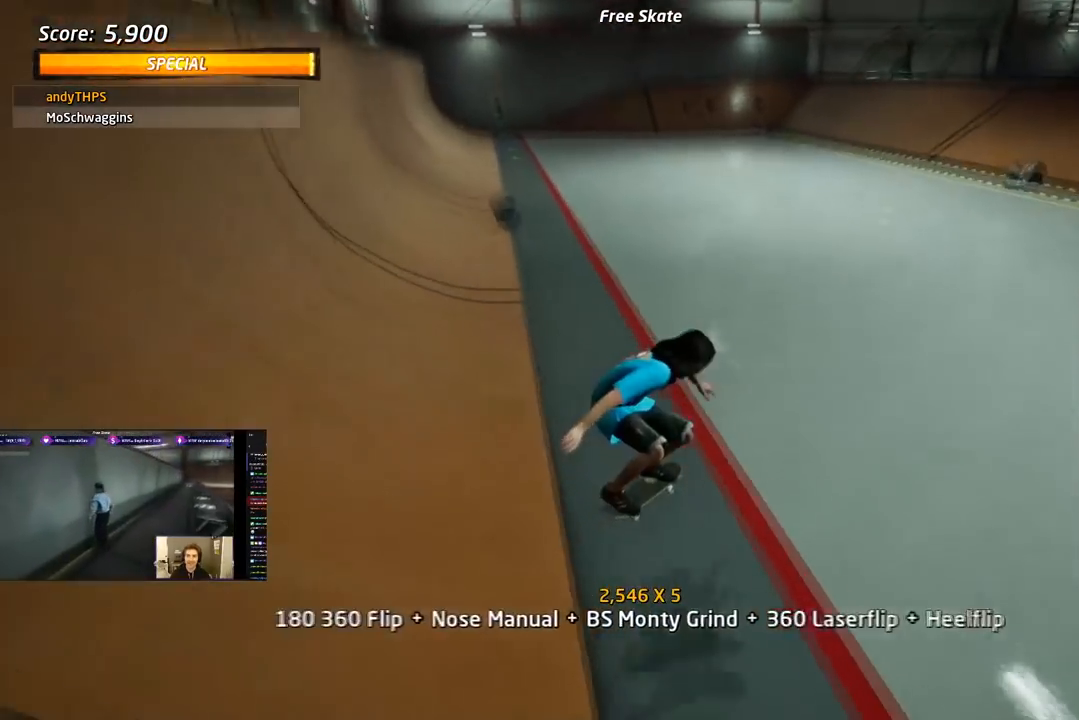
{"buttons": ["CROSS", "L1", "DPAD_DOWN"], "right_stick": "center", "events": [[33, "DPAD_UP", "up"], [50, "DPAD_DOWN", "down"], [100, "SQUARE", "down"], [133, "L1", "down"], [150, "CROSS", "up"], [233, "SQUARE", "up"], [250, "SQUARE", "down"], [400, "DPAD_DOWN", "up"], [417, "DPAD_LEFT", "up"], [433, "CROSS", "down"], [450, "SQUARE", "up"], [483, "DPAD_DOWN", "down"]]}
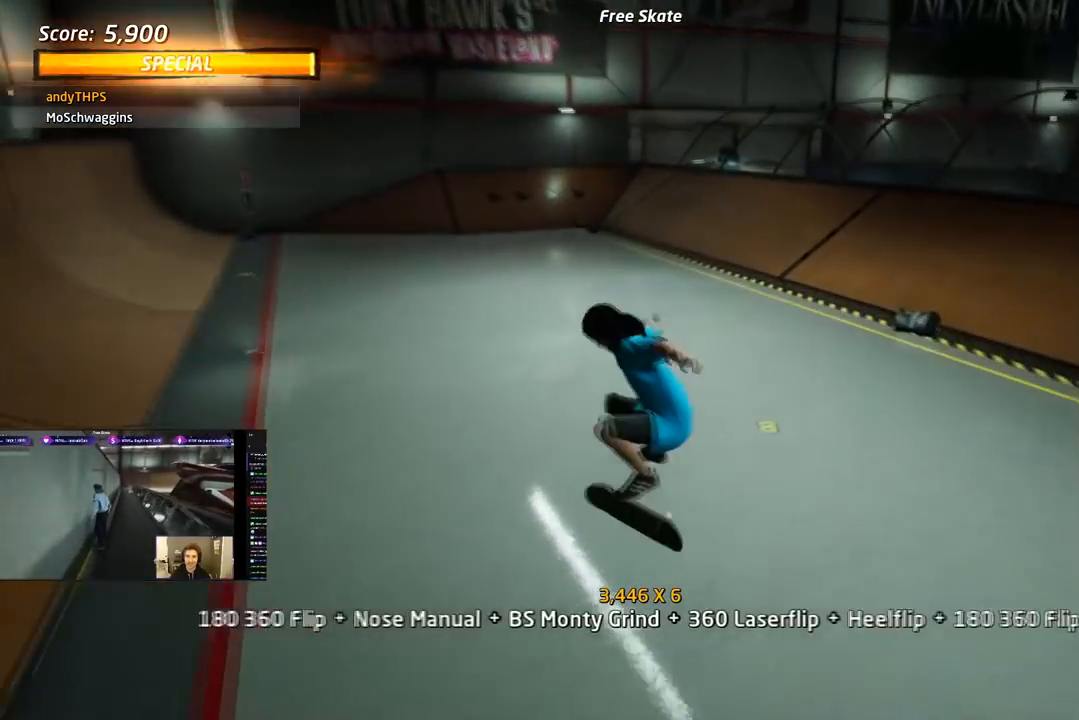
{"buttons": ["SQUARE", "L1", "DPAD_DOWN", "DPAD_LEFT"], "right_stick": "center", "events": [[50, "L1", "up"], [83, "DPAD_DOWN", "up"], [150, "DPAD_UP", "down"], [250, "DPAD_UP", "up"], [283, "DPAD_DOWN", "down"], [283, "DPAD_LEFT", "down"], [400, "SQUARE", "down"], [417, "L1", "down"], [433, "CROSS", "up"]]}
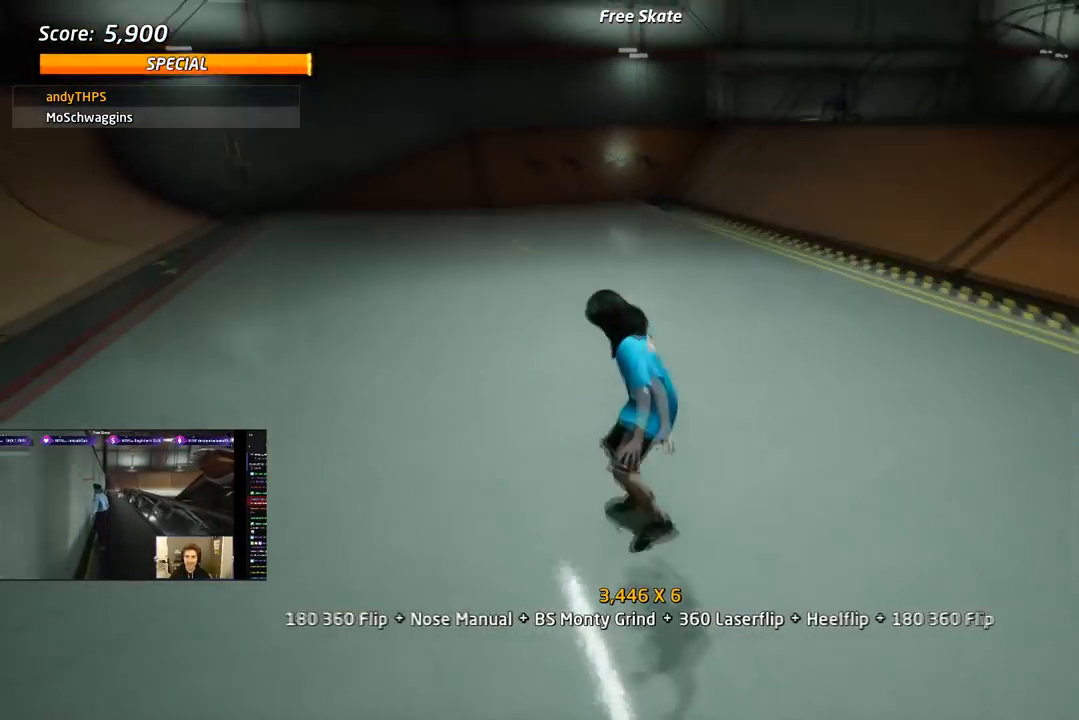
{"buttons": ["CROSS"], "right_stick": "center", "events": [[183, "DPAD_DOWN", "up"], [217, "CROSS", "down"], [233, "SQUARE", "up"], [250, "DPAD_LEFT", "up"], [350, "L1", "up"]]}
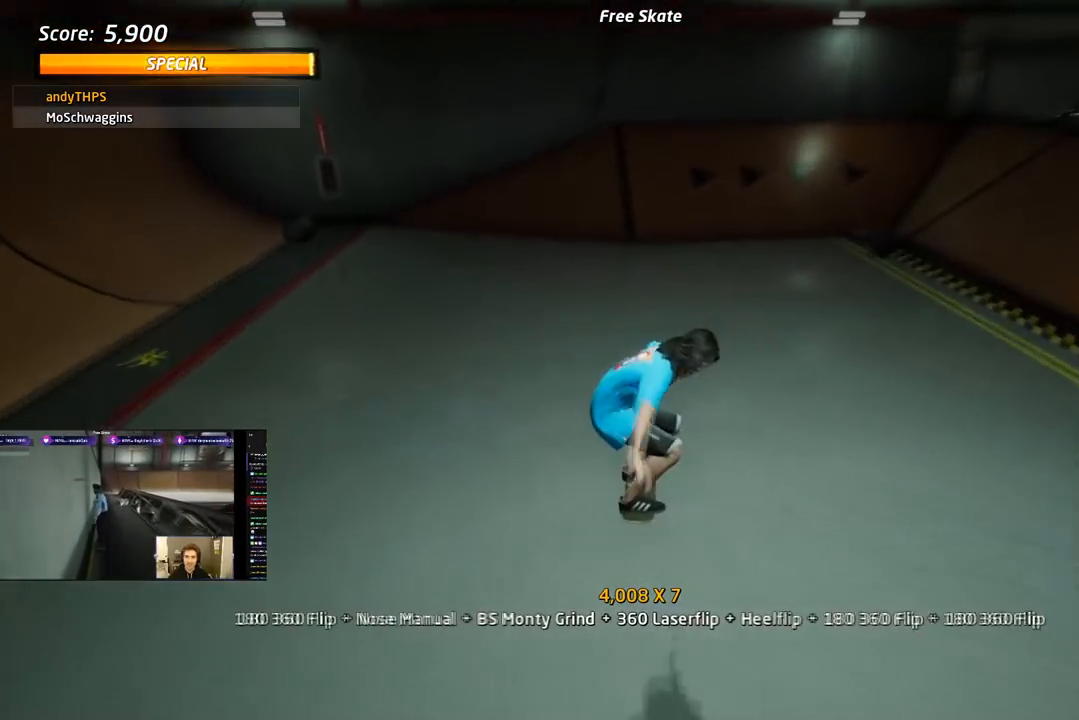
{"buttons": ["CROSS", "DPAD_RIGHT"], "right_stick": "center", "events": [[17, "DPAD_UP", "down"], [217, "DPAD_LEFT", "down"], [300, "DPAD_LEFT", "up"], [350, "DPAD_UP", "up"], [467, "DPAD_RIGHT", "down"]]}
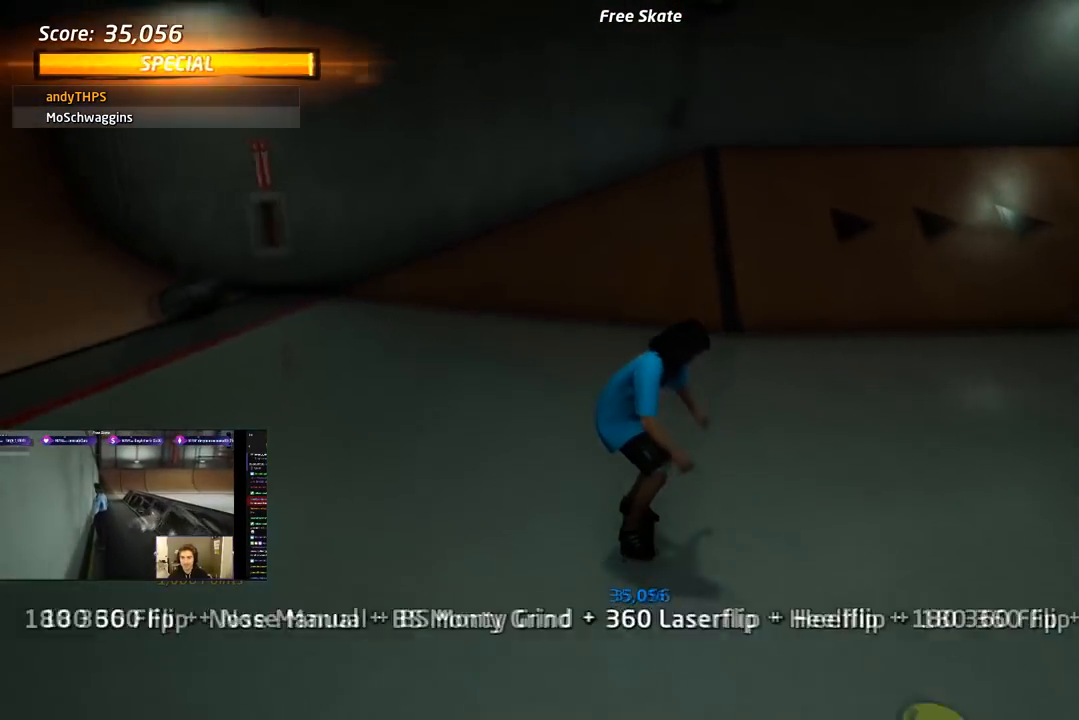
{"buttons": ["CROSS"], "right_stick": "center", "events": [[250, "DPAD_UP", "down"], [317, "DPAD_RIGHT", "up"], [367, "DPAD_UP", "up"], [400, "DPAD_UP", "down"], [500, "DPAD_UP", "up"]]}
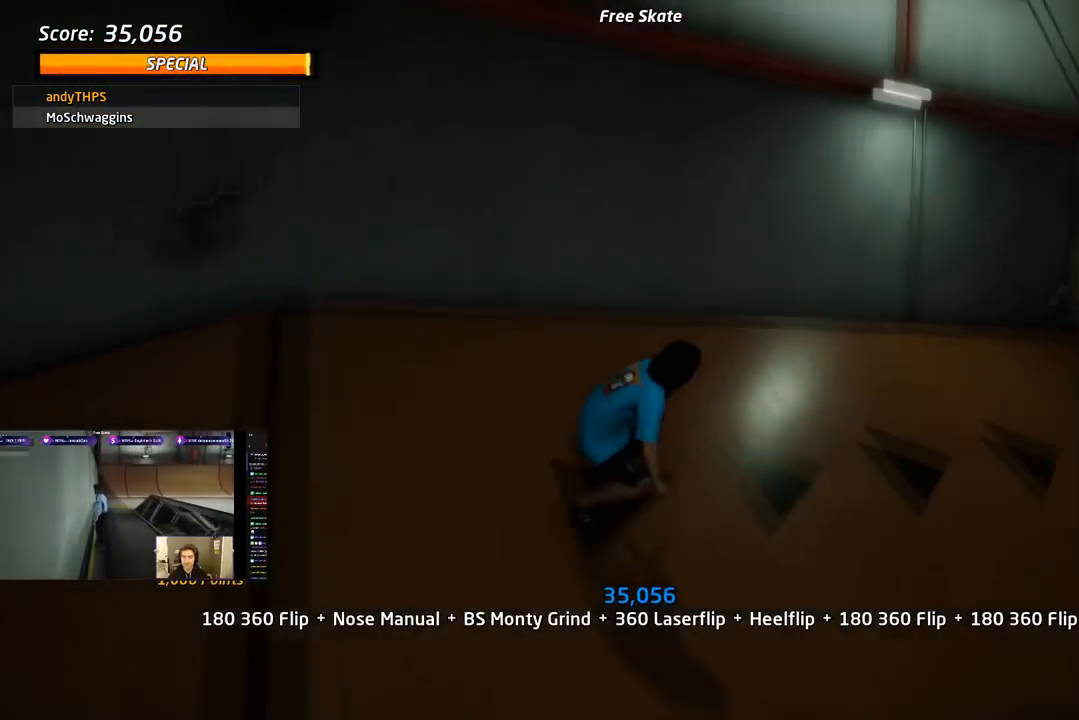
{"buttons": ["CIRCLE", "R1", "DPAD_UP", "DPAD_RIGHT"], "right_stick": "center", "events": [[17, "DPAD_UP", "down"], [50, "CROSS", "up"], [67, "TRIANGLE", "down"], [133, "DPAD_UP", "up"], [150, "DPAD_UP", "down"], [217, "CROSS", "down"], [233, "TRIANGLE", "up"], [333, "CROSS", "up"], [333, "DPAD_RIGHT", "down"], [333, "R1", "down"], [367, "CIRCLE", "down"]]}
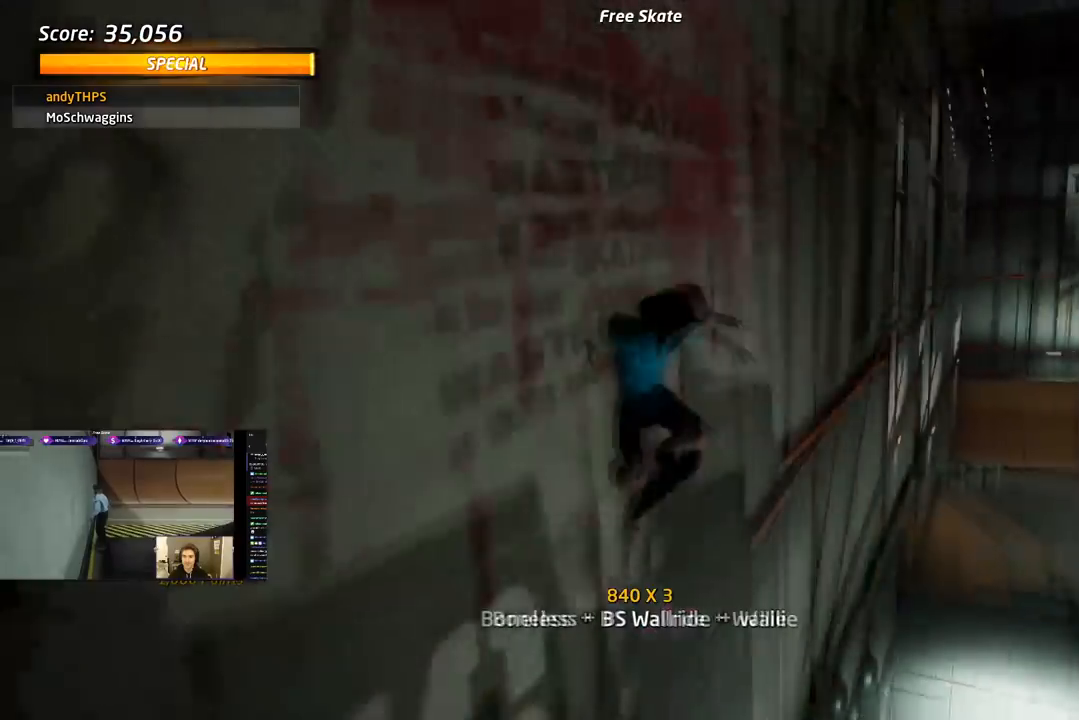
{"buttons": ["R1", "DPAD_RIGHT"], "right_stick": "center", "events": [[117, "DPAD_UP", "up"], [433, "CIRCLE", "up"]]}
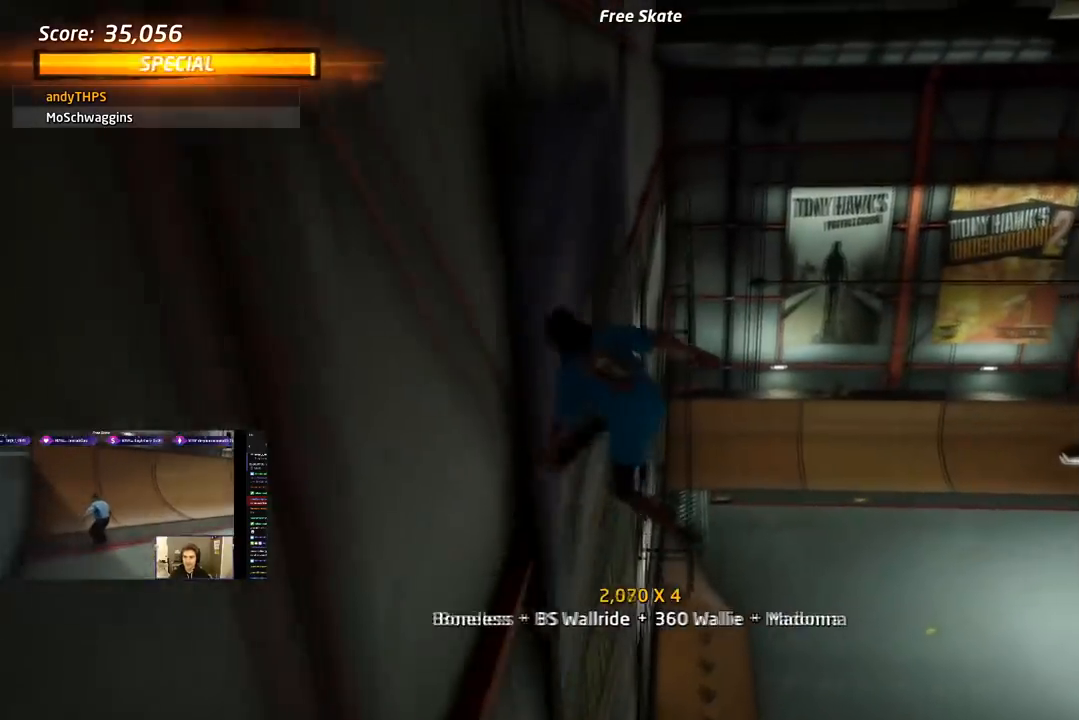
{"buttons": ["CROSS", "R1", "DPAD_RIGHT"], "right_stick": "center", "events": [[117, "CIRCLE", "down"], [267, "CIRCLE", "up"], [467, "CROSS", "down"]]}
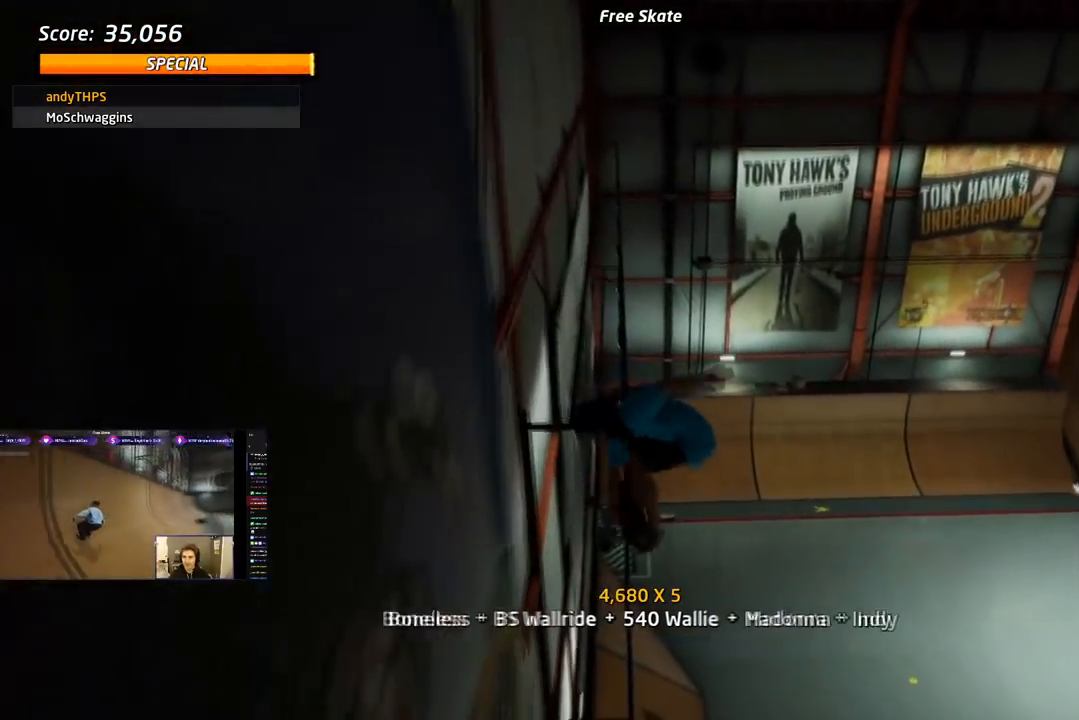
{"buttons": ["CROSS", "R1"], "right_stick": "center", "events": [[250, "DPAD_RIGHT", "up"], [350, "DPAD_UP", "down"], [467, "DPAD_UP", "up"]]}
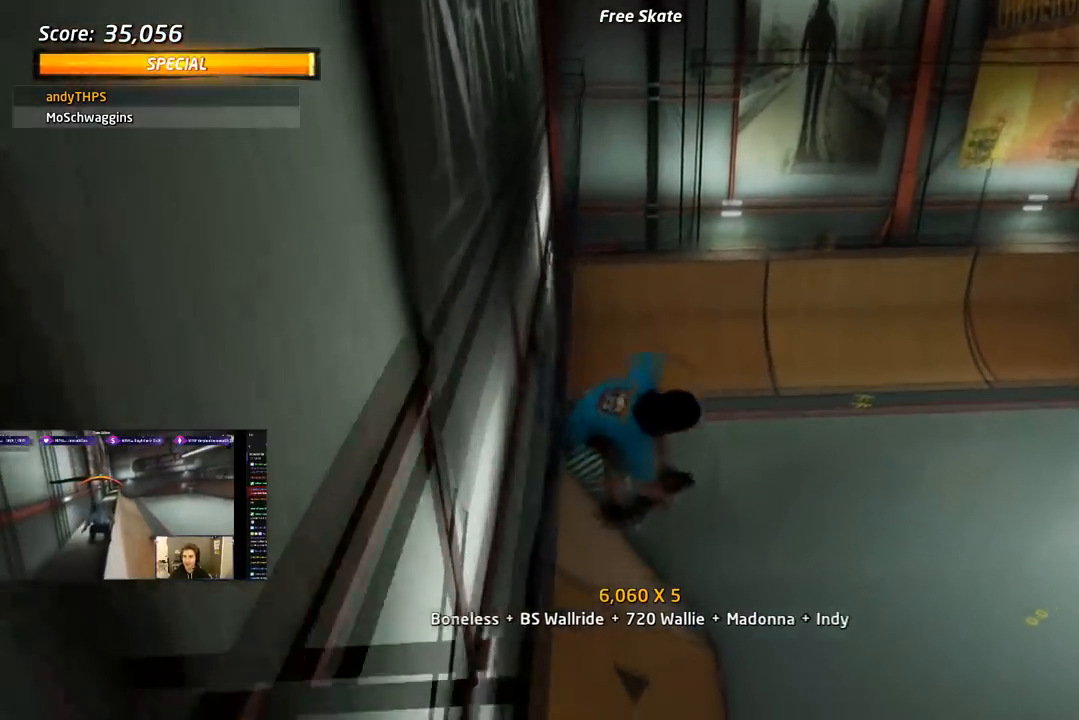
{"buttons": ["SQUARE", "L1", "DPAD_DOWN", "DPAD_LEFT"], "right_stick": "center"}
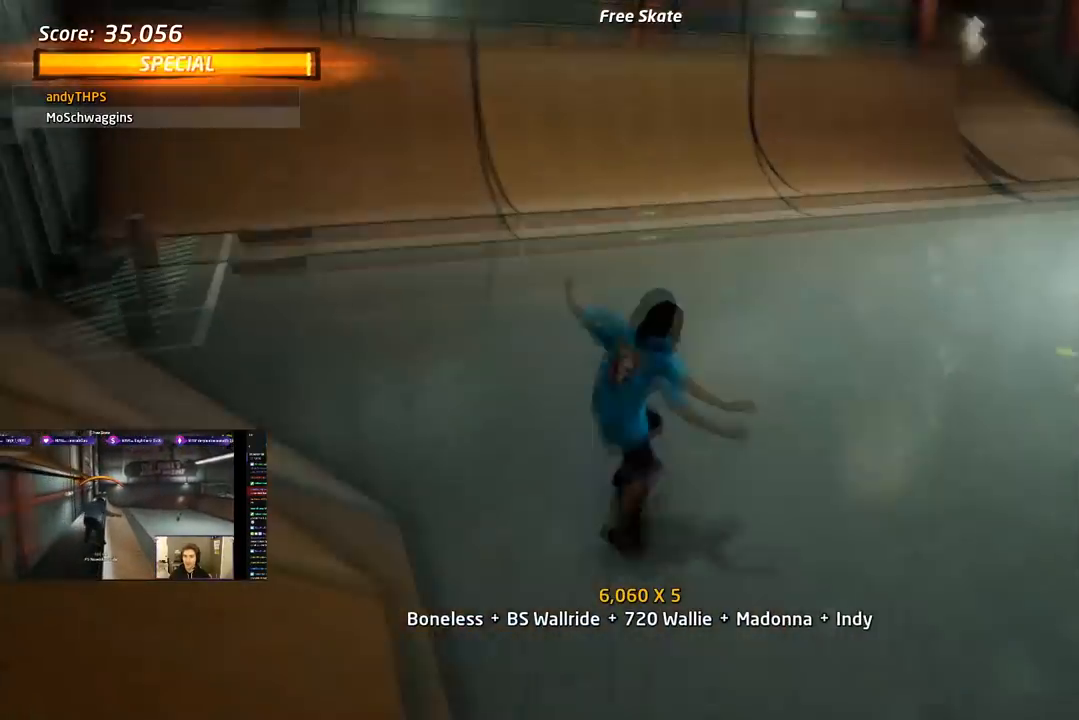
{"buttons": ["CROSS", "DPAD_UP"], "right_stick": "center", "events": [[217, "CROSS", "down"], [217, "DPAD_DOWN", "up"], [233, "DPAD_LEFT", "up"], [250, "SQUARE", "up"], [317, "DPAD_DOWN", "down"], [367, "L1", "up"], [433, "DPAD_DOWN", "up"], [467, "DPAD_UP", "down"]]}
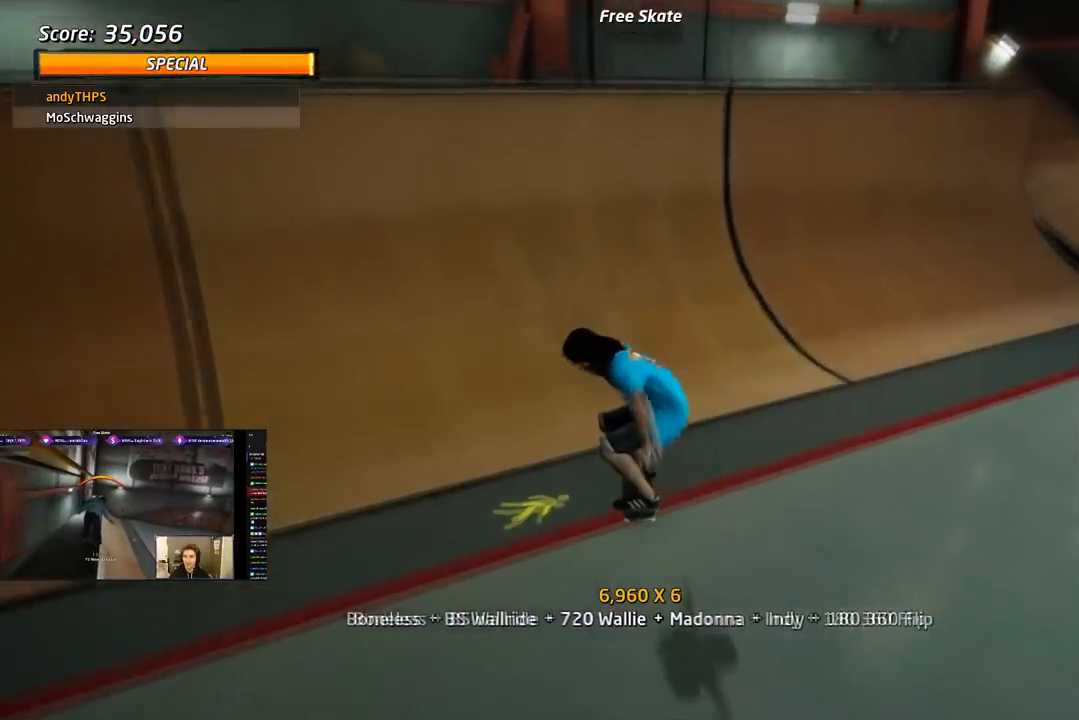
{"buttons": ["TRIANGLE", "DPAD_DOWN", "DPAD_RIGHT"], "right_stick": "center", "events": [[200, "DPAD_LEFT", "down"], [317, "DPAD_UP", "up"], [333, "DPAD_LEFT", "up"], [417, "DPAD_RIGHT", "down"], [417, "DPAD_UP", "down"], [450, "DPAD_DOWN", "down"], [450, "DPAD_UP", "up"], [450, "TRIANGLE", "down"], [467, "CROSS", "up"]]}
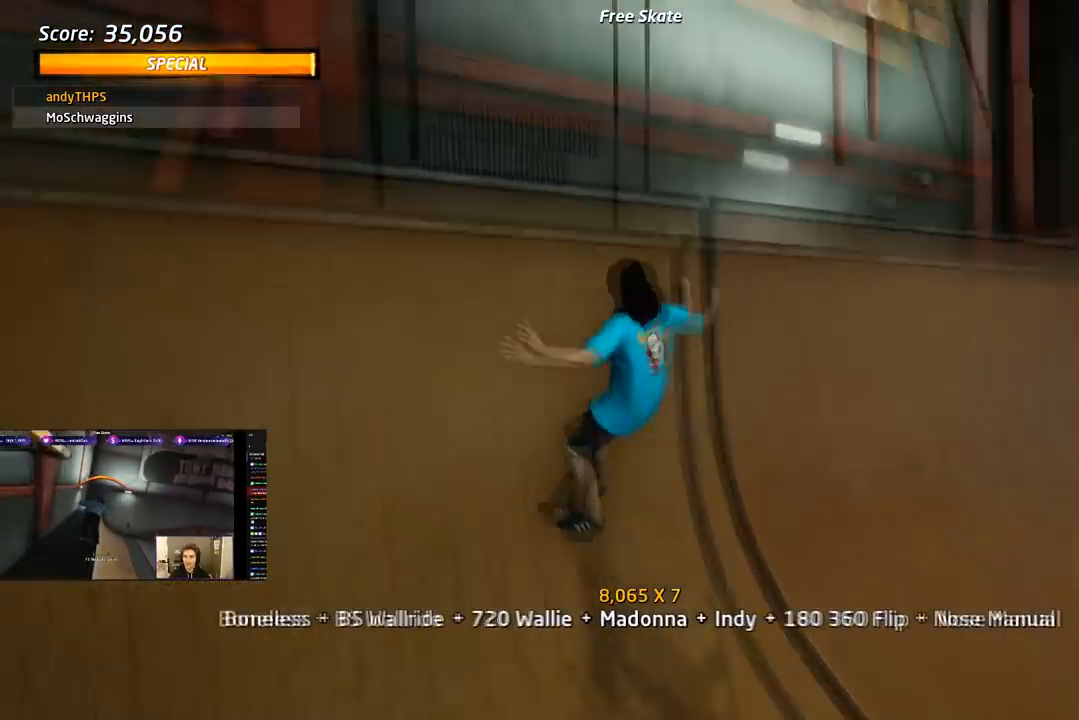
{"buttons": ["SQUARE", "R1", "DPAD_DOWN"], "right_stick": "center", "events": [[200, "DPAD_DOWN", "up"], [217, "DPAD_RIGHT", "up"], [233, "TRIANGLE", "up"], [250, "CROSS", "down"], [417, "DPAD_DOWN", "down"], [450, "CROSS", "up"], [450, "SQUARE", "down"], [467, "R1", "down"]]}
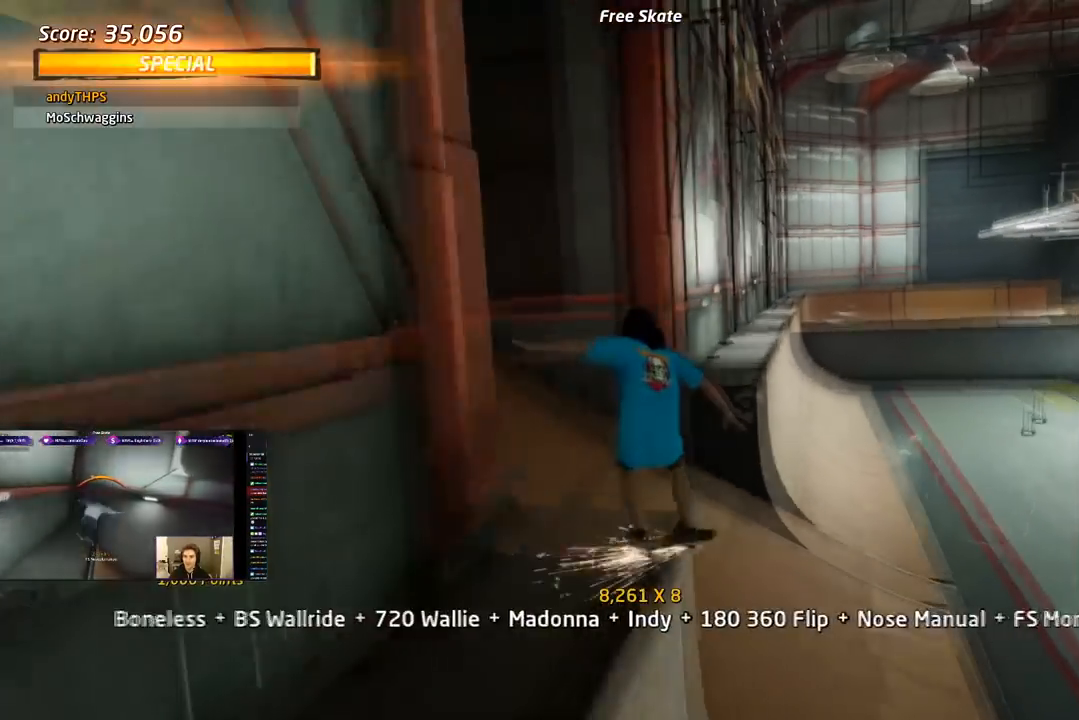
{"buttons": ["TRIANGLE", "R1", "DPAD_DOWN"], "right_stick": "center", "events": [[83, "SQUARE", "up"], [100, "DPAD_DOWN", "up"], [100, "R1", "up"], [217, "DPAD_DOWN", "down"], [267, "R1", "down"], [317, "TRIANGLE", "down"], [333, "DPAD_DOWN", "up"], [350, "DPAD_DOWN", "down"]]}
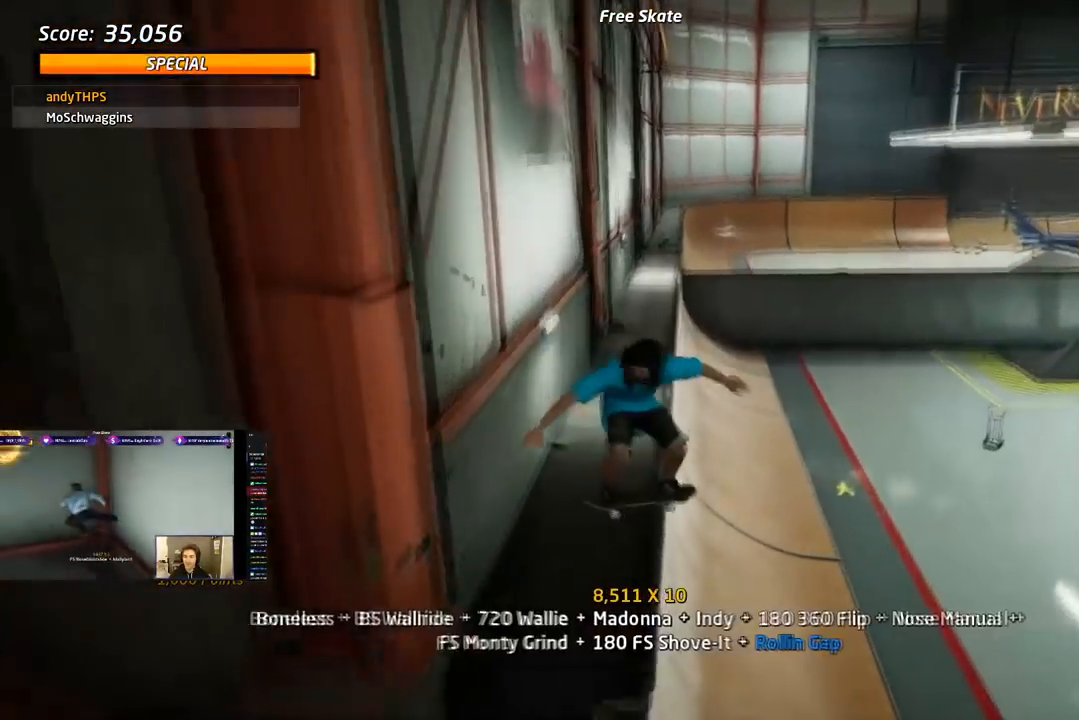
{"buttons": ["CROSS", "L1"], "right_stick": "center", "events": [[17, "DPAD_DOWN", "up"], [67, "DPAD_DOWN", "down"], [83, "DPAD_RIGHT", "down"], [117, "CROSS", "down"], [133, "R1", "up"], [133, "TRIANGLE", "up"], [150, "SQUARE", "down"], [167, "L1", "down"], [183, "CROSS", "up"], [267, "SQUARE", "up"], [317, "SQUARE", "down"], [467, "DPAD_DOWN", "up"], [467, "DPAD_RIGHT", "up"], [483, "CROSS", "down"], [500, "SQUARE", "up"]]}
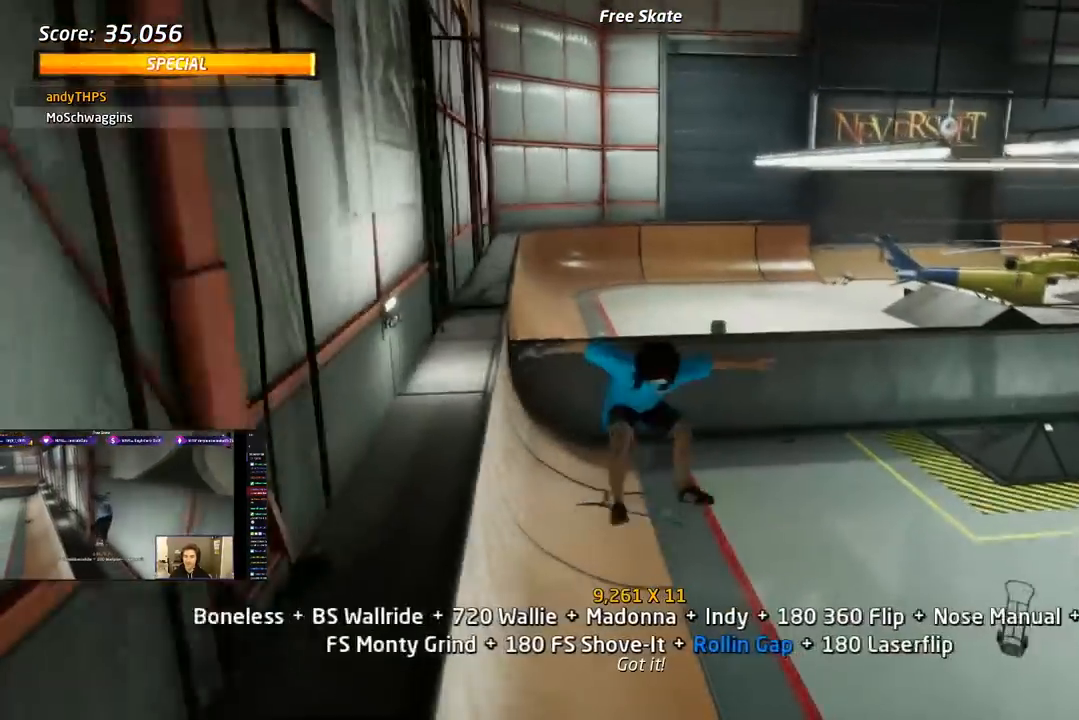
{"buttons": ["CROSS", "DPAD_UP"], "right_stick": "center", "events": [[67, "L1", "up"], [83, "DPAD_UP", "down"], [183, "DPAD_UP", "up"], [267, "DPAD_DOWN", "down"], [350, "DPAD_DOWN", "up"], [400, "DPAD_UP", "down"]]}
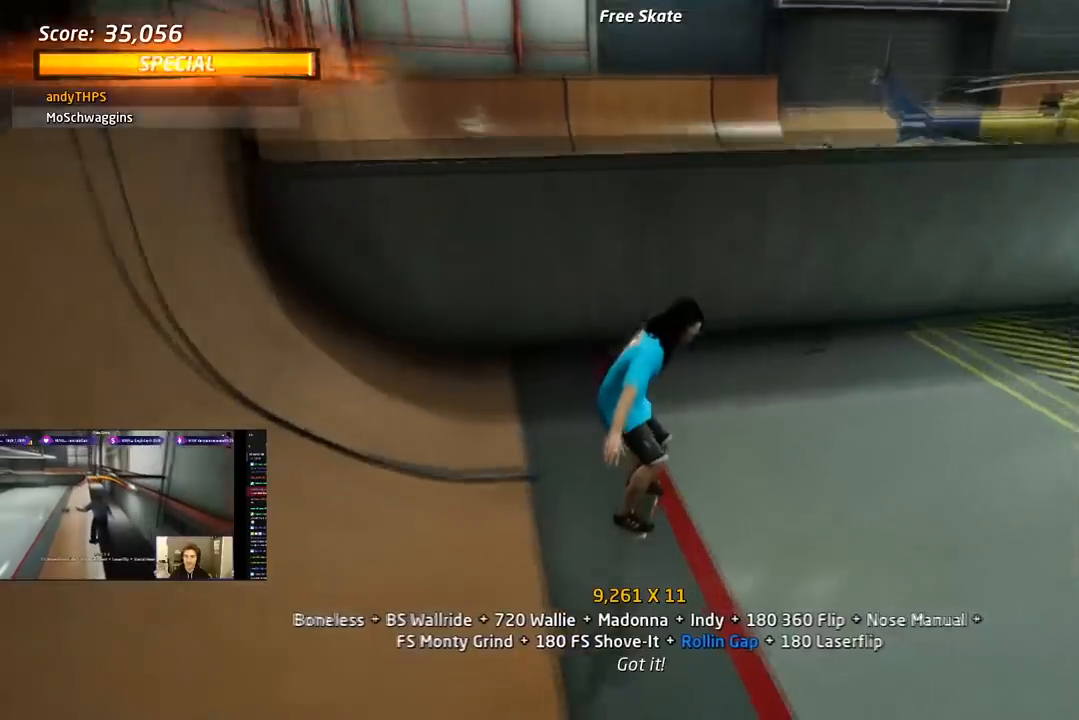
{"buttons": ["CROSS", "DPAD_DOWN", "DPAD_RIGHT"], "right_stick": "center", "events": [[33, "DPAD_UP", "up"], [83, "DPAD_DOWN", "down"], [167, "DPAD_RIGHT", "down"], [200, "DPAD_DOWN", "up"], [200, "DPAD_RIGHT", "up"], [200, "DPAD_UP", "down"], [233, "DPAD_RIGHT", "down"], [317, "DPAD_UP", "up"], [350, "TRIANGLE", "down"], [367, "CROSS", "up"], [367, "DPAD_RIGHT", "up"], [433, "DPAD_DOWN", "down"], [450, "DPAD_RIGHT", "down"], [467, "CROSS", "down"], [483, "TRIANGLE", "up"]]}
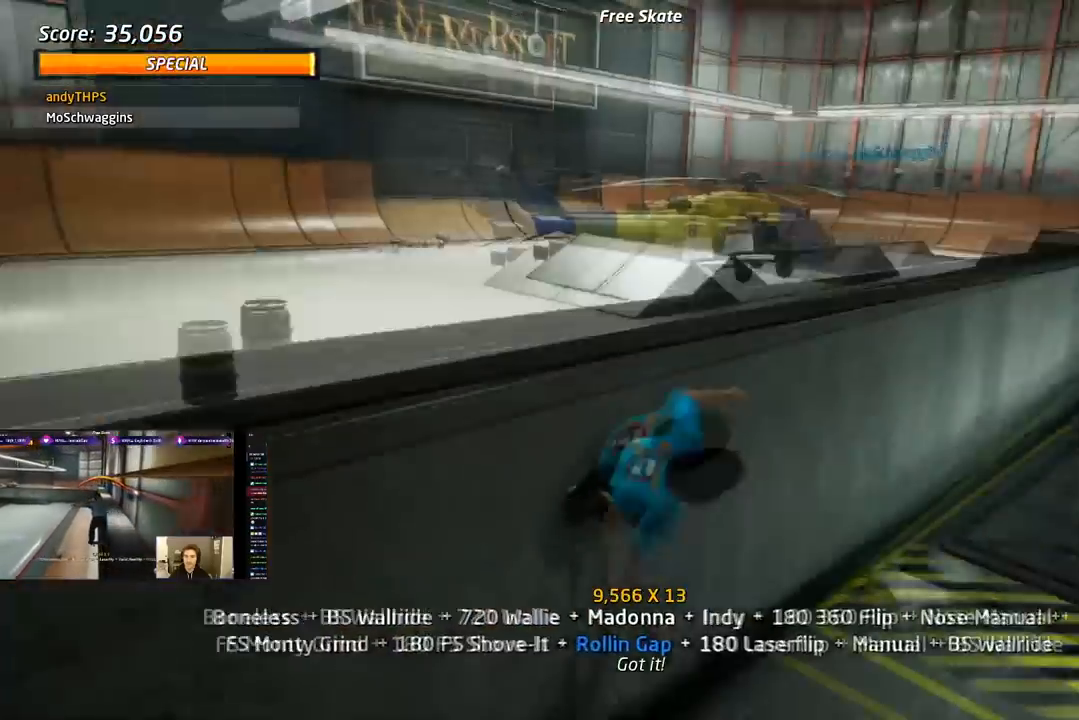
{"buttons": ["CIRCLE", "R1", "DPAD_RIGHT"], "right_stick": "center", "events": [[17, "CROSS", "up"], [17, "DPAD_DOWN", "up"], [17, "DPAD_RIGHT", "up"], [33, "DPAD_UP", "down"], [67, "R1", "down"], [100, "CIRCLE", "down"], [233, "DPAD_UP", "up"], [467, "DPAD_RIGHT", "down"]]}
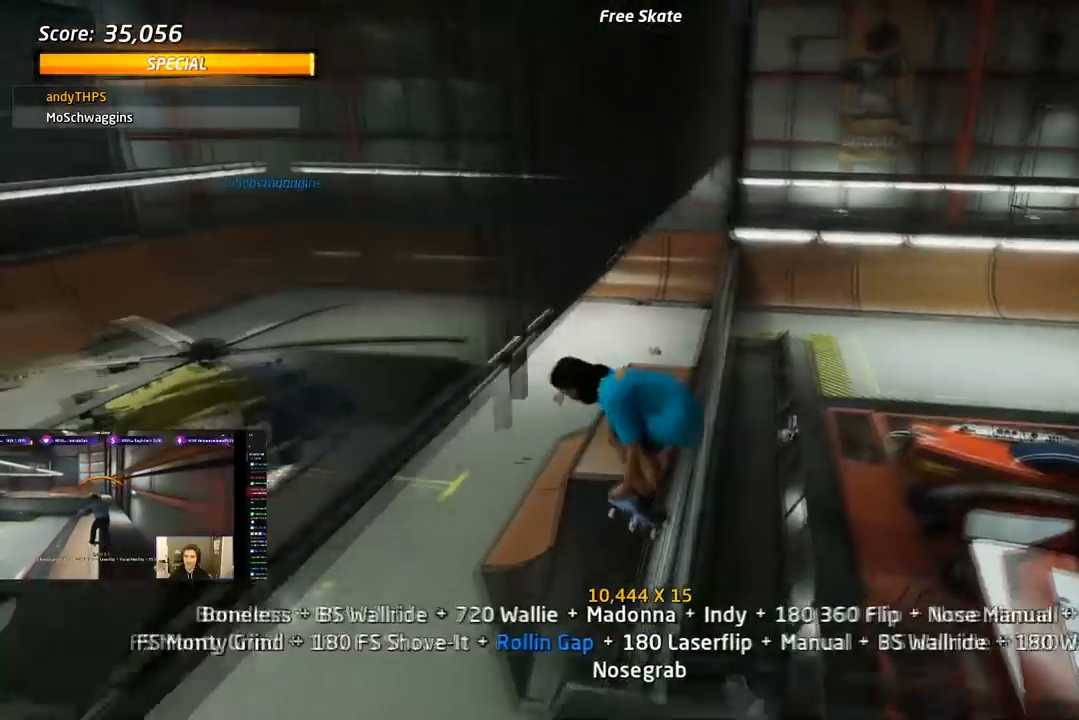
{"buttons": ["CIRCLE", "R1"], "right_stick": "center", "events": [[333, "DPAD_RIGHT", "up"]]}
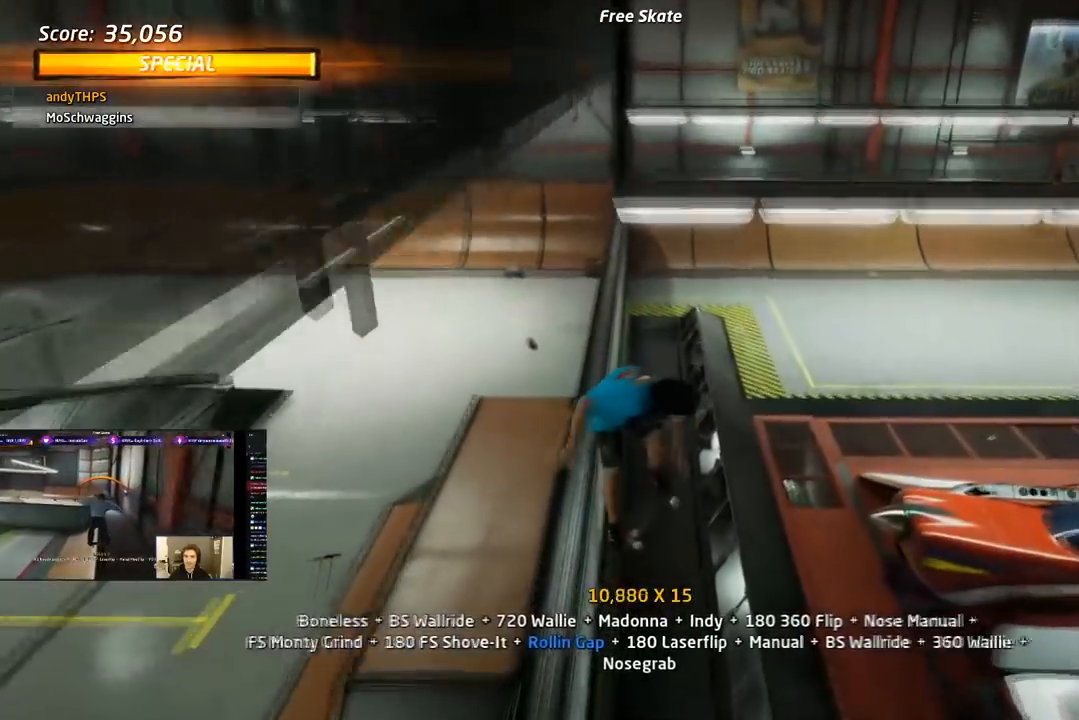
{"buttons": ["CROSS", "DPAD_DOWN", "DPAD_LEFT"], "right_stick": "center"}